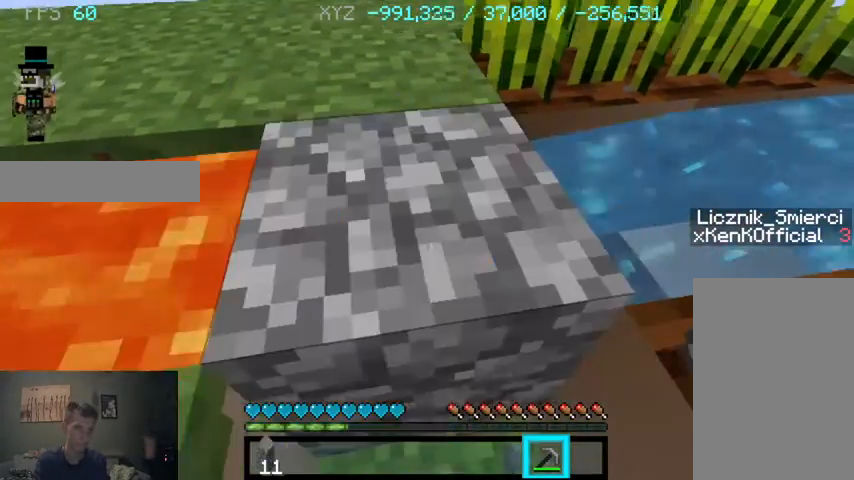
Gameplay with keyboard and mouse; each line is a JSON object with the keys and mouse buttons held at the frame after it. "events" lists presses ("down") and releases ("up") of "a", "d", "s", "sprint", "w", "mouse_left" and "mouse_right" between this image and that frame as [ms after this image, input, new state], when the widget could be followed in between. "mouse_left", "mouse_right" = the "left", "right" buttons of the "mouse" list. No other keys are recorded. Fast repeated clicks can show as one long hold. Mouse movement is not recorded. Key names are as the overlay labels them; some are game actions (e.g. jump) rather than physical keys.
{"keys": [], "mouse": [], "events": [[100, "d", "down"], [133, "d", "up"], [433, "a", "down"], [500, "a", "up"]]}
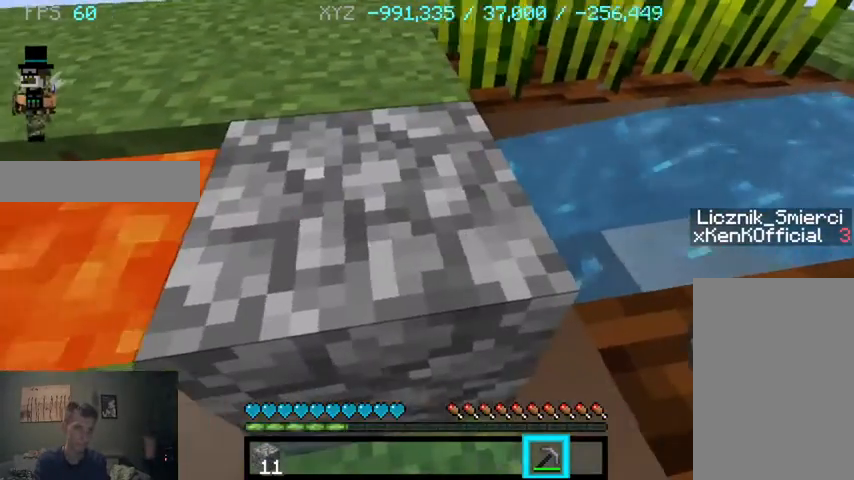
{"keys": [], "mouse": ["left"], "events": [[100, "mouse_left", "down"]]}
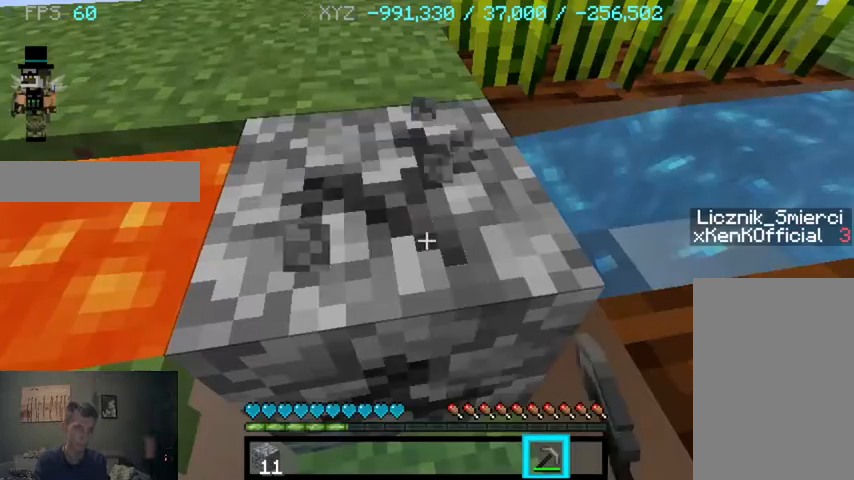
{"keys": [], "mouse": ["left"], "events": []}
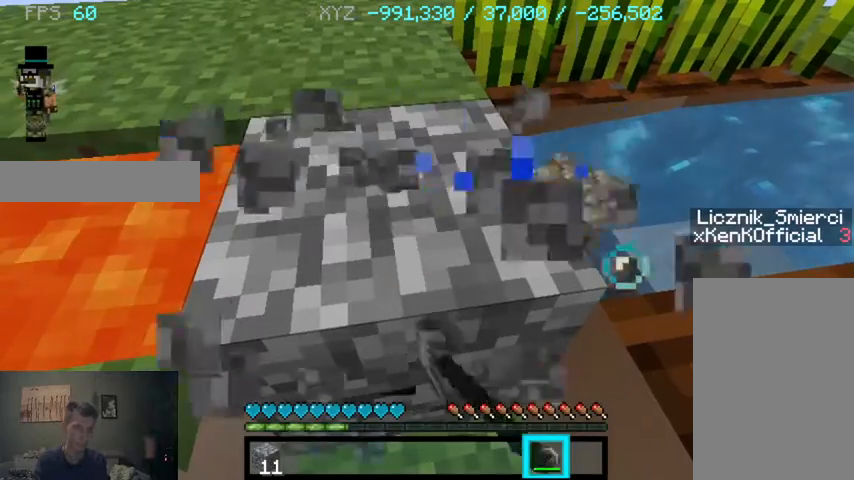
{"keys": [], "mouse": [], "events": [[100, "mouse_left", "up"]]}
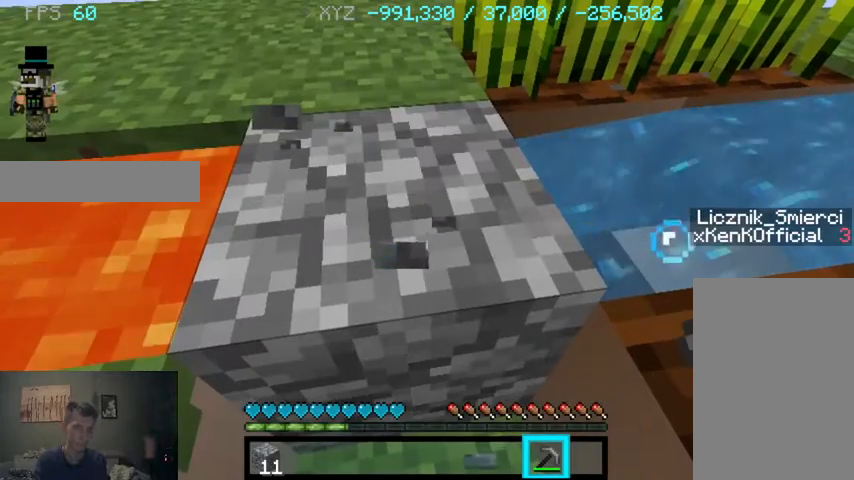
{"keys": [], "mouse": ["left"], "events": [[133, "mouse_left", "down"]]}
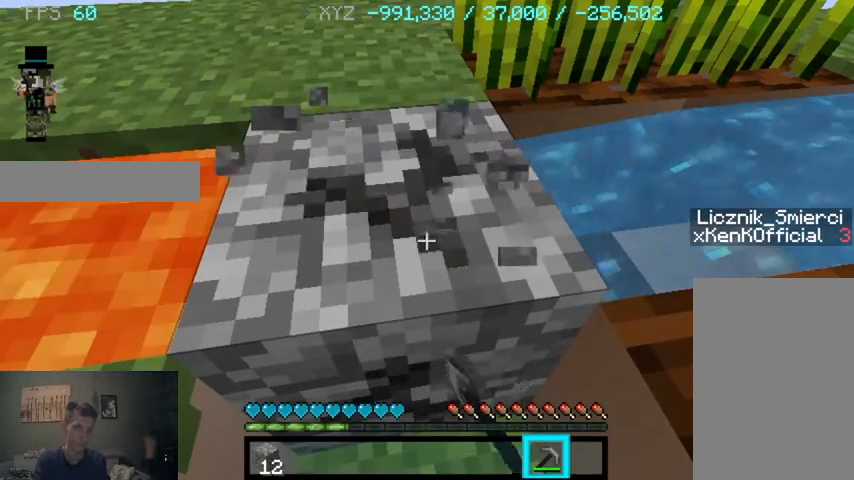
{"keys": [], "mouse": ["left"], "events": []}
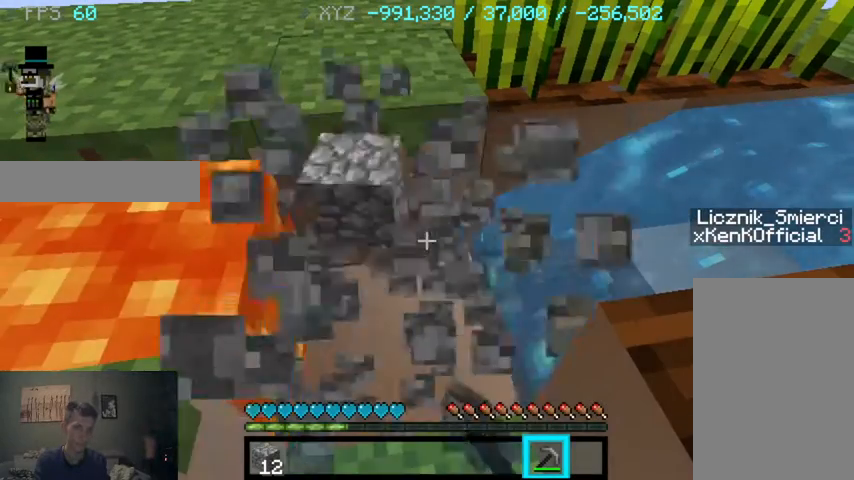
{"keys": [], "mouse": [], "events": [[133, "mouse_left", "up"]]}
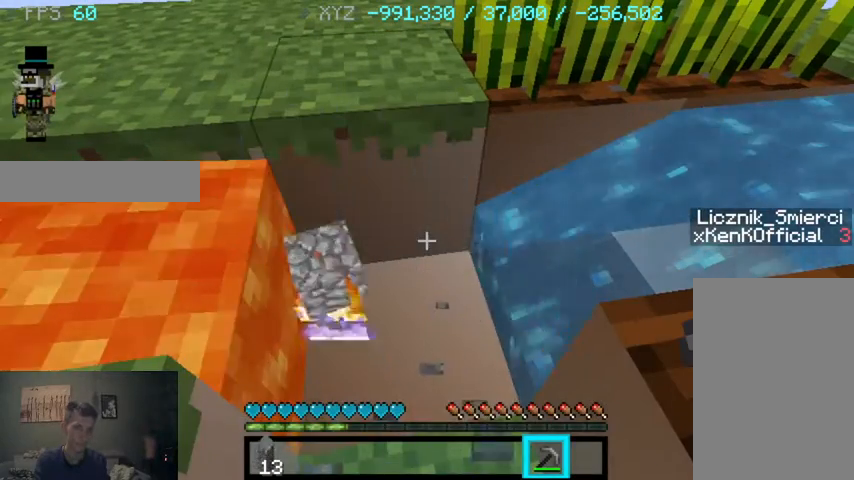
{"keys": [], "mouse": [], "events": []}
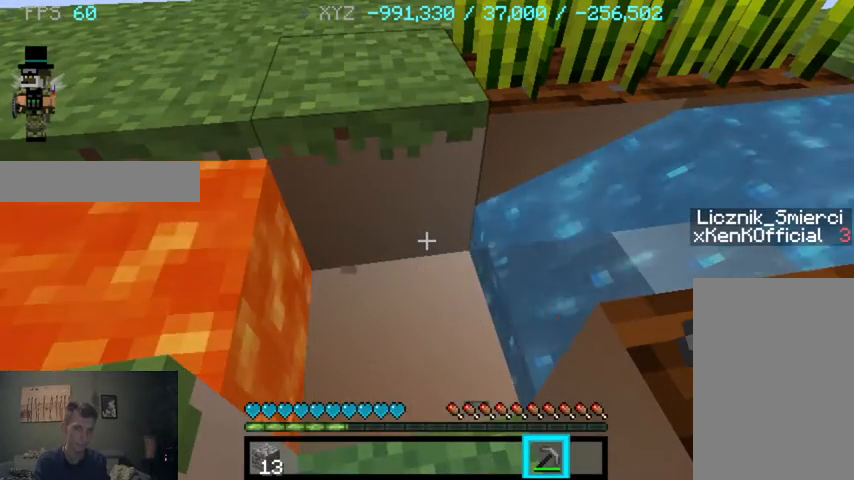
{"keys": [], "mouse": [], "events": []}
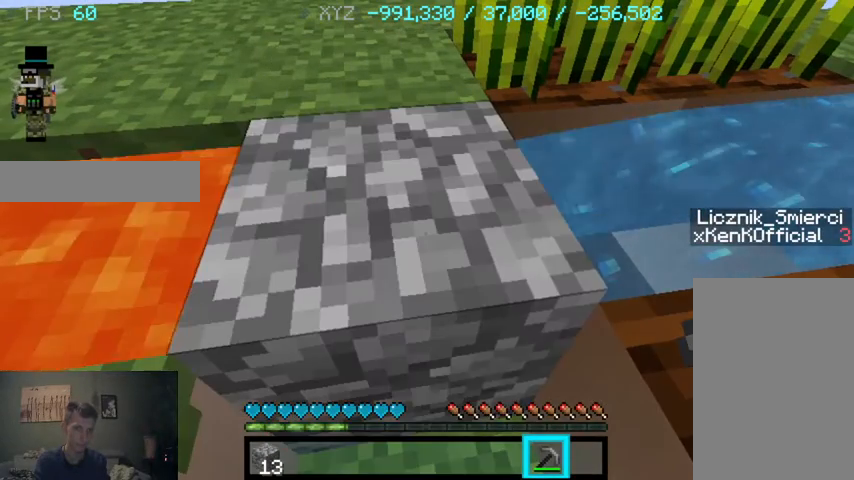
{"keys": ["w"], "mouse": [], "events": [[500, "w", "down"]]}
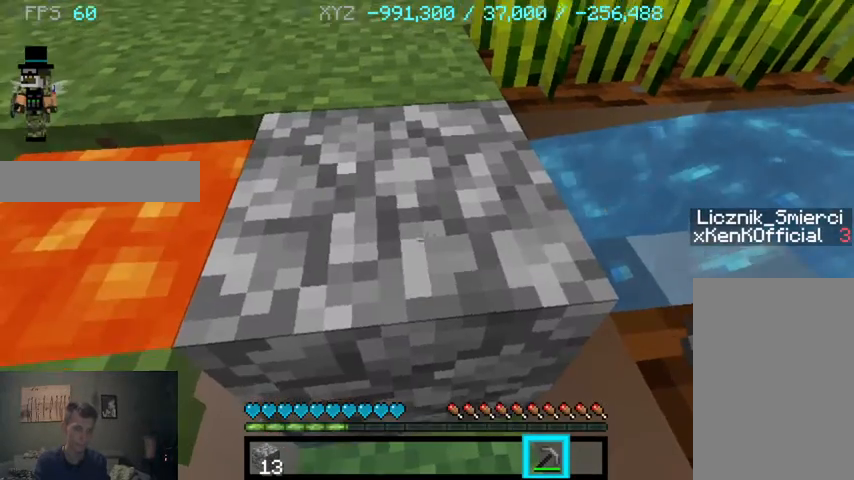
{"keys": ["w"], "mouse": [], "events": []}
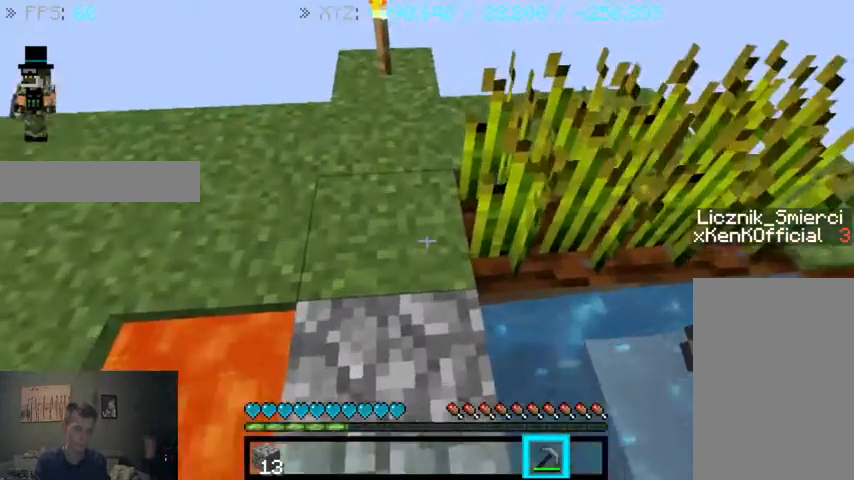
{"keys": ["w"], "mouse": [], "events": []}
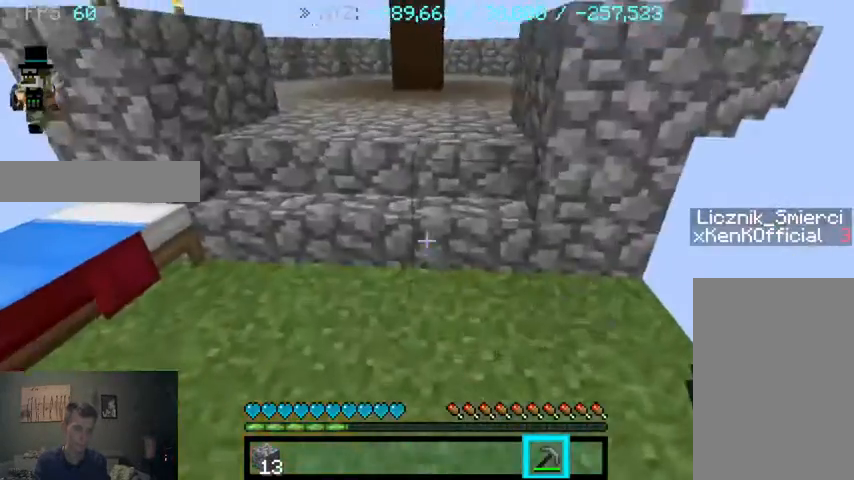
{"keys": ["w"], "mouse": [], "events": []}
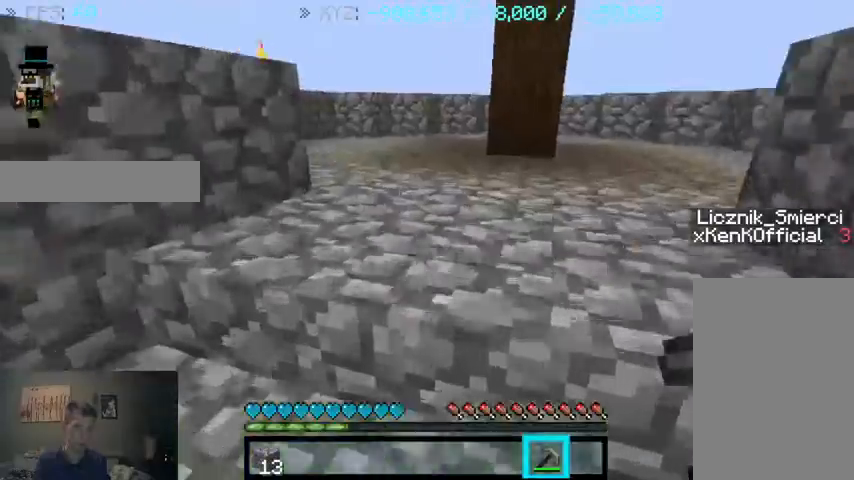
{"keys": ["w"], "mouse": [], "events": []}
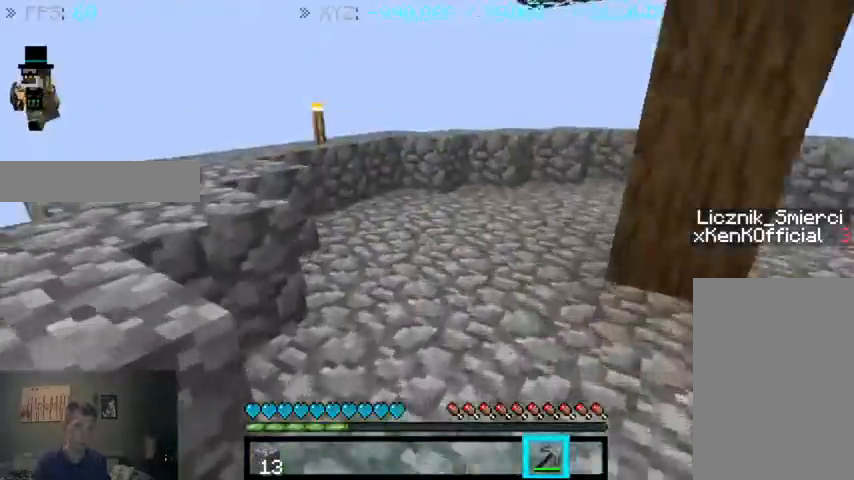
{"keys": ["w"], "mouse": [], "events": [[67, "d", "down"], [467, "d", "up"]]}
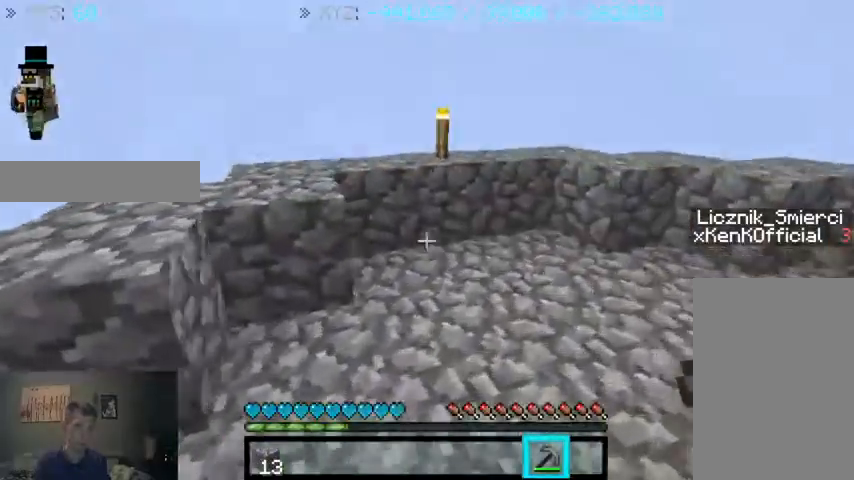
{"keys": ["d", "w"], "mouse": [], "events": [[433, "d", "down"]]}
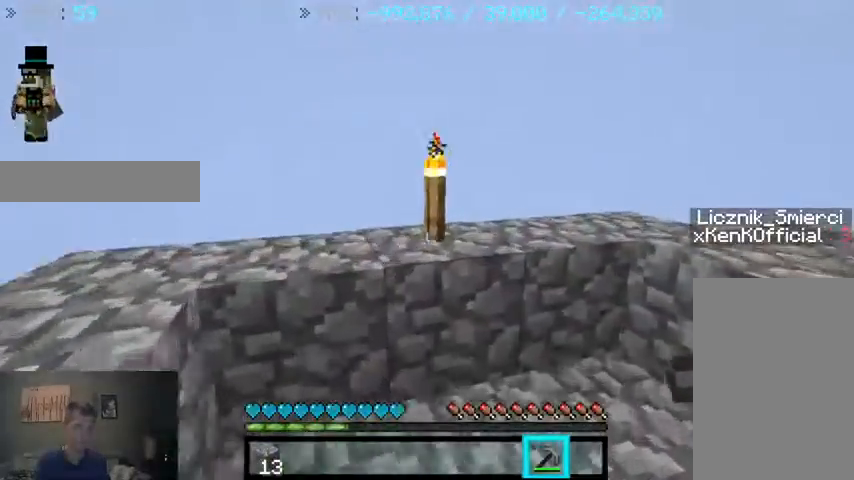
{"keys": ["w"], "mouse": [], "events": [[33, "d", "up"], [267, "w", "up"], [467, "w", "down"]]}
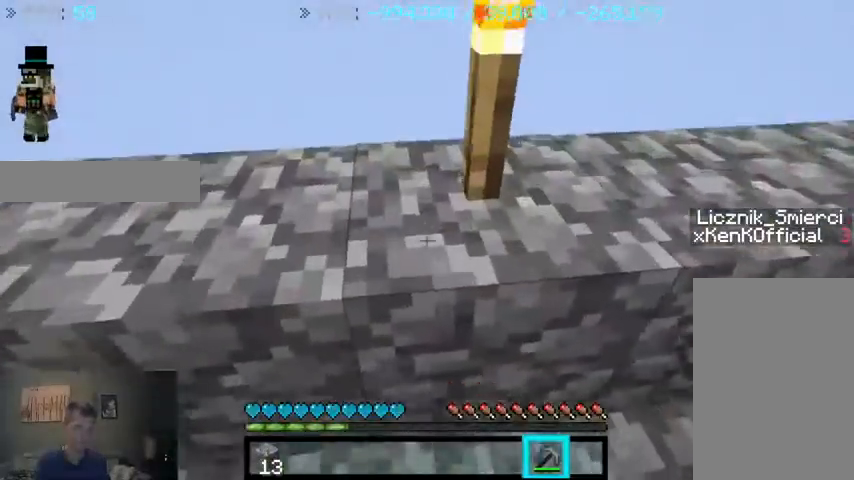
{"keys": [], "mouse": [], "events": [[67, "a", "down"], [333, "a", "up"], [467, "w", "up"]]}
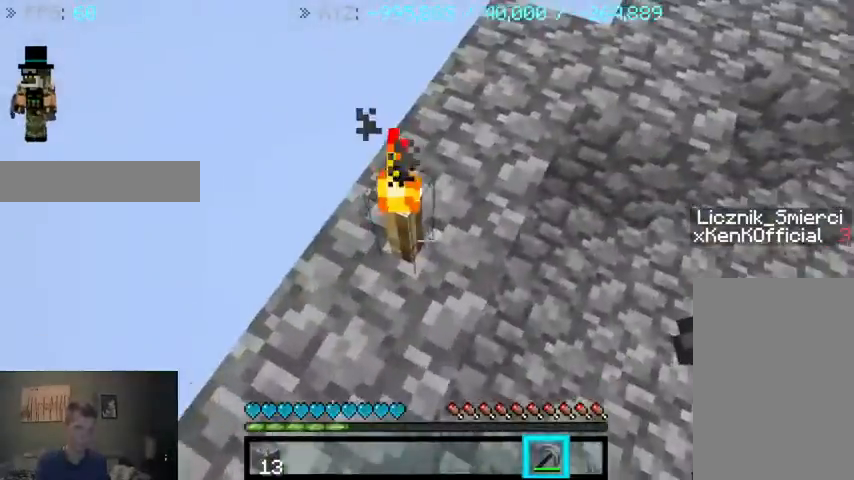
{"keys": [], "mouse": [], "events": [[267, "mouse_left", "down"], [333, "mouse_left", "up"], [333, "w", "down"], [467, "w", "up"]]}
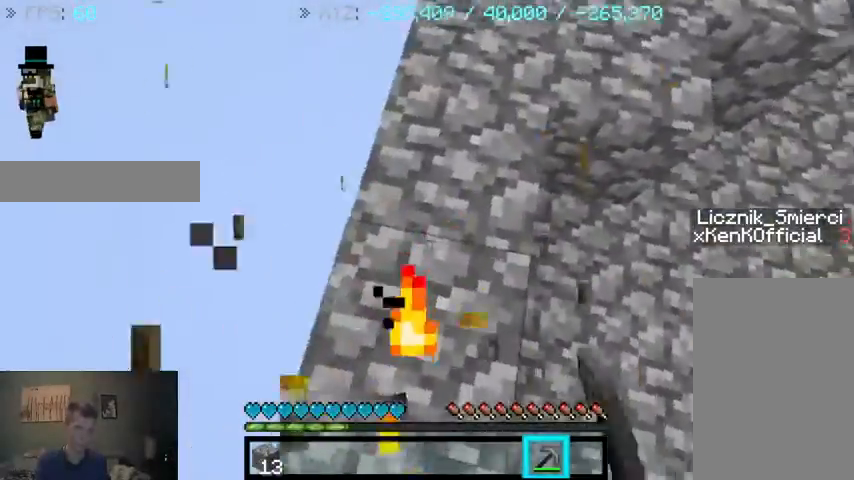
{"keys": [], "mouse": [], "events": []}
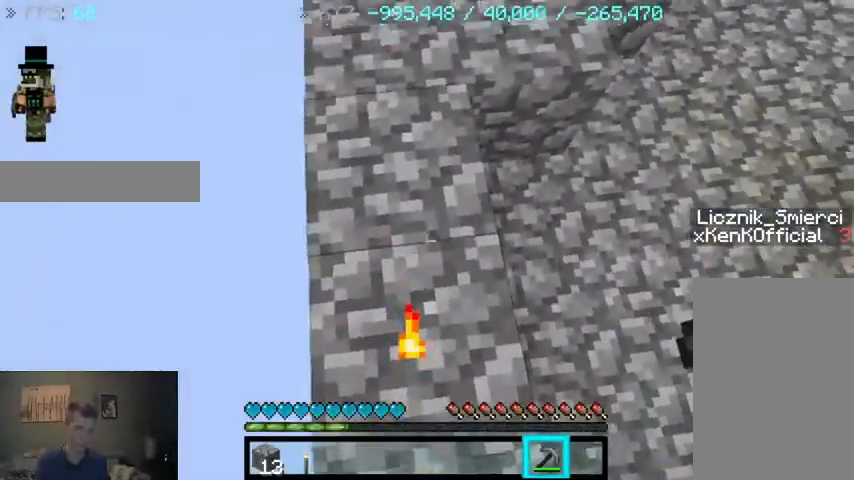
{"keys": [], "mouse": [], "events": []}
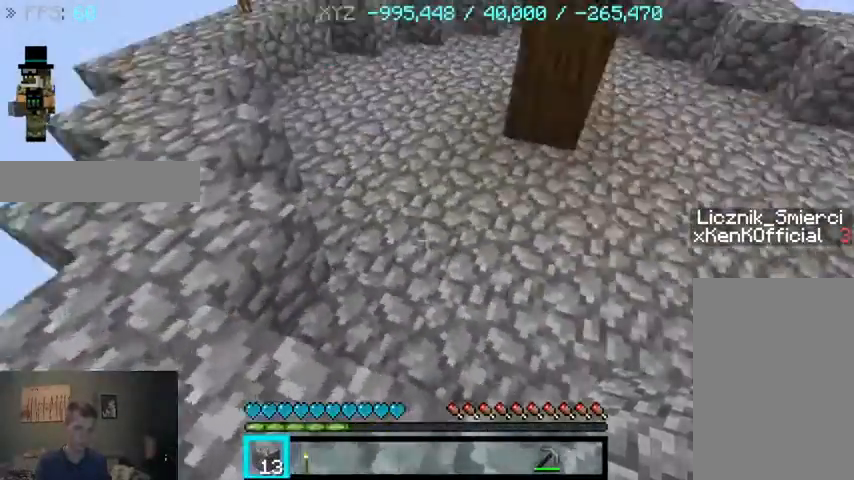
{"keys": ["w"], "mouse": [], "events": [[167, "w", "down"]]}
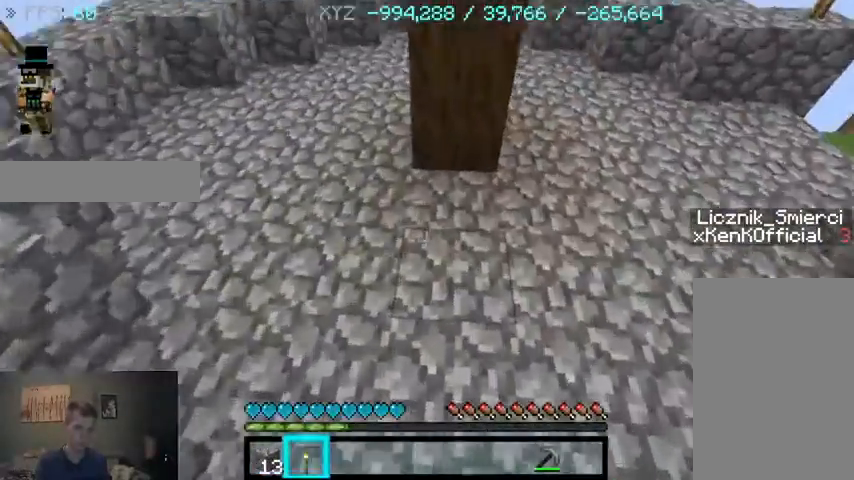
{"keys": [], "mouse": [], "events": [[33, "d", "down"], [67, "w", "up"], [267, "d", "up"]]}
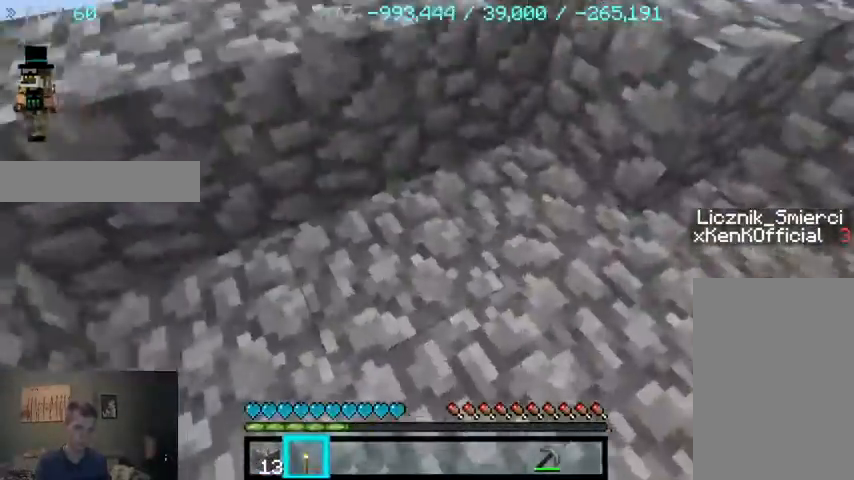
{"keys": [], "mouse": [], "events": []}
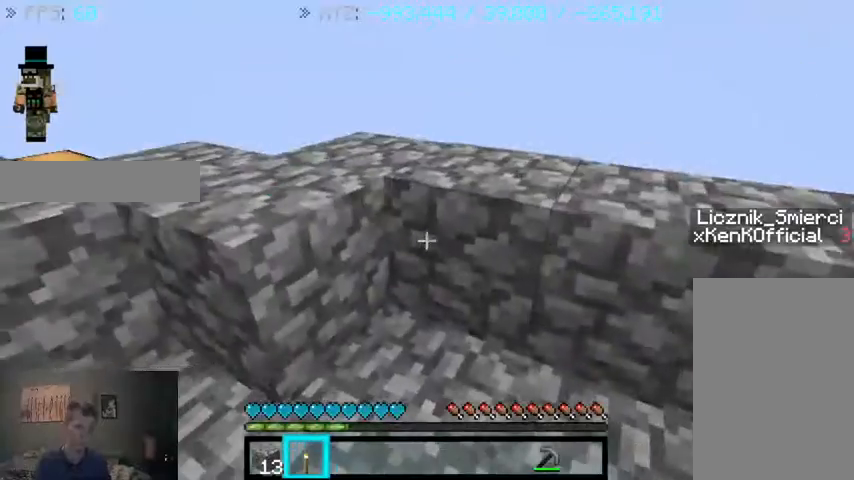
{"keys": [], "mouse": [], "events": []}
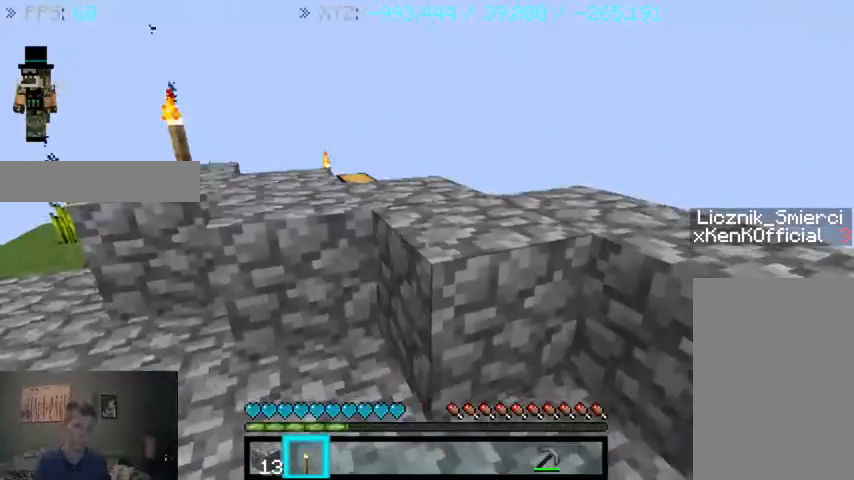
{"keys": [], "mouse": [], "events": []}
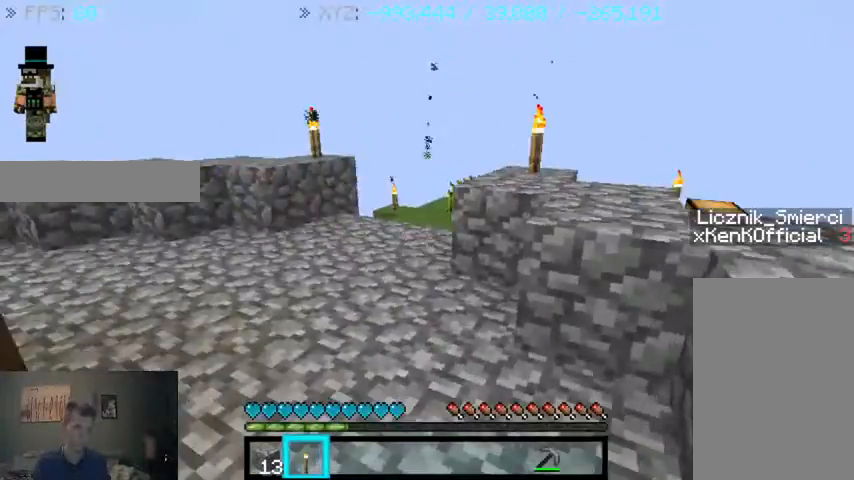
{"keys": [], "mouse": [], "events": []}
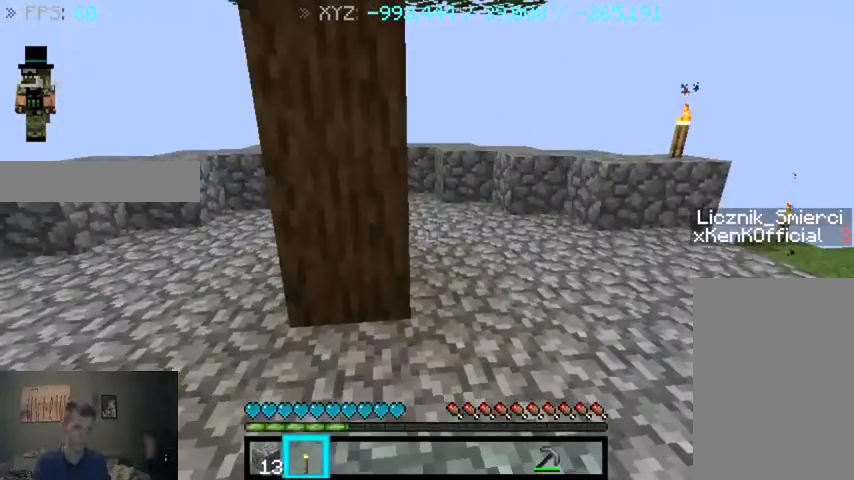
{"keys": [], "mouse": [], "events": []}